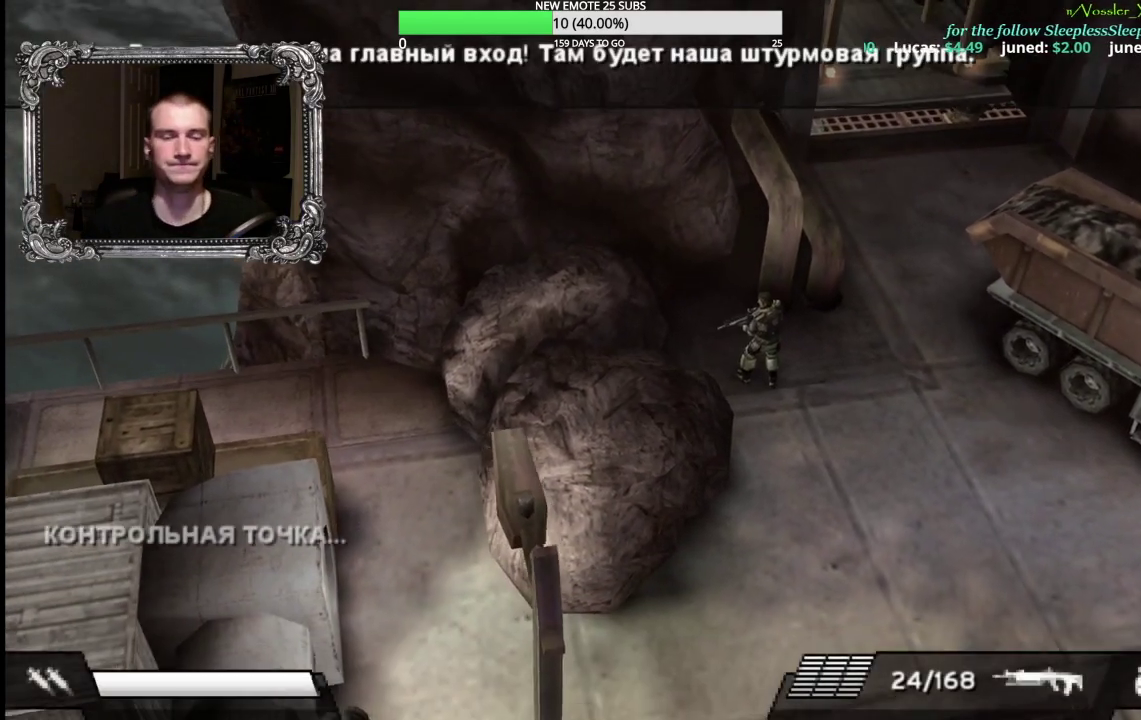
Gameplay with a controller (Xbox layout); each line is a JSON object with the inputs held at the frame after it. "events" lists button and stick changes between this image and that frame as [ms after this image, input, new state], when the widget could be followed in between. Not read: R2.
{"buttons": [], "left_stick": "down", "right_stick": "center", "events": [[67, "left_stick", "down"]]}
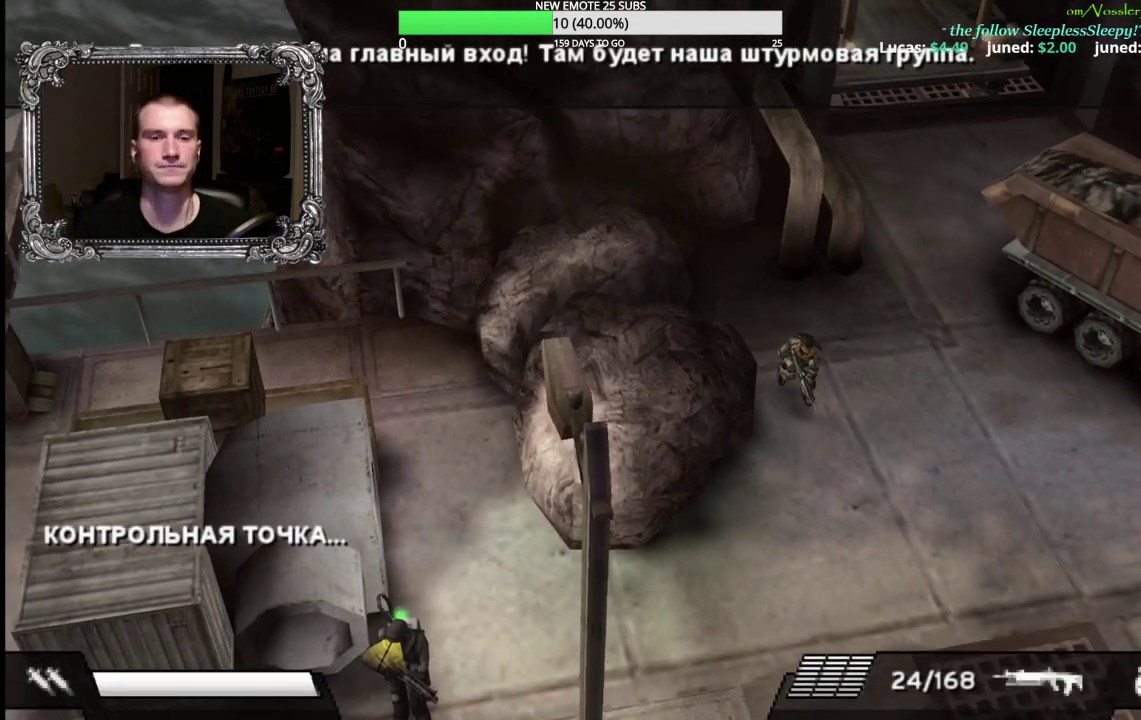
{"buttons": [], "left_stick": "down-left", "right_stick": "center", "events": [[500, "left_stick", "down-left"]]}
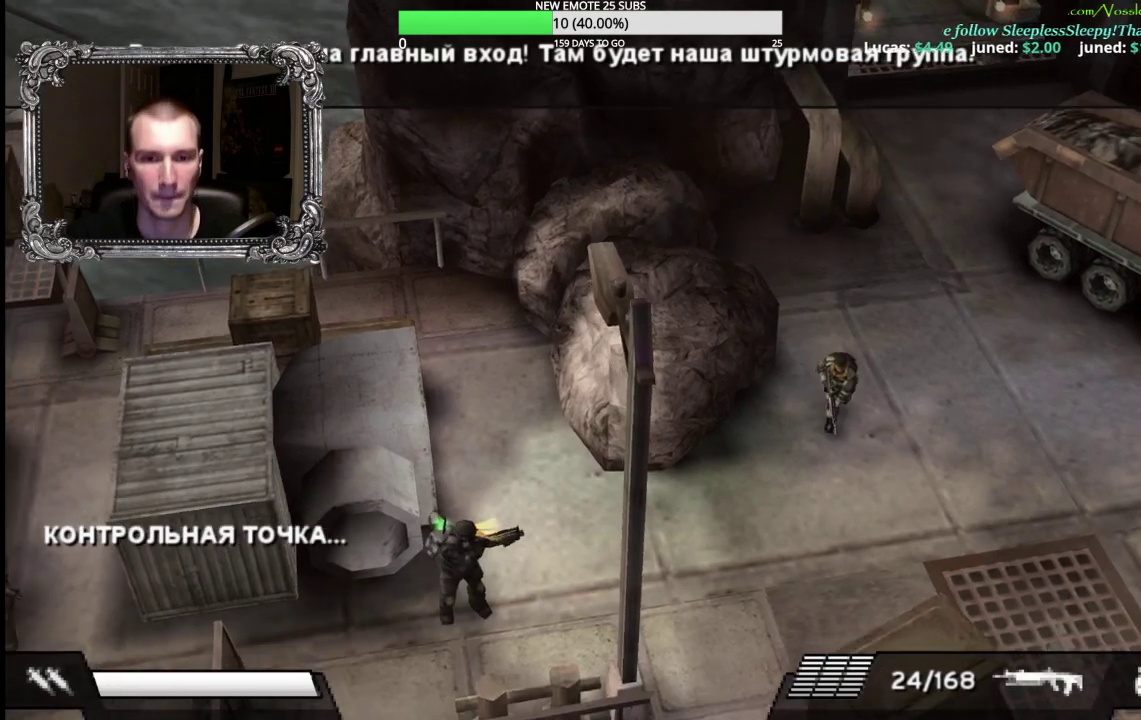
{"buttons": ["X", "L1", "R1"], "left_stick": "down-left", "right_stick": "center", "events": [[367, "L1", "down"], [383, "R1", "down"], [467, "X", "down"]]}
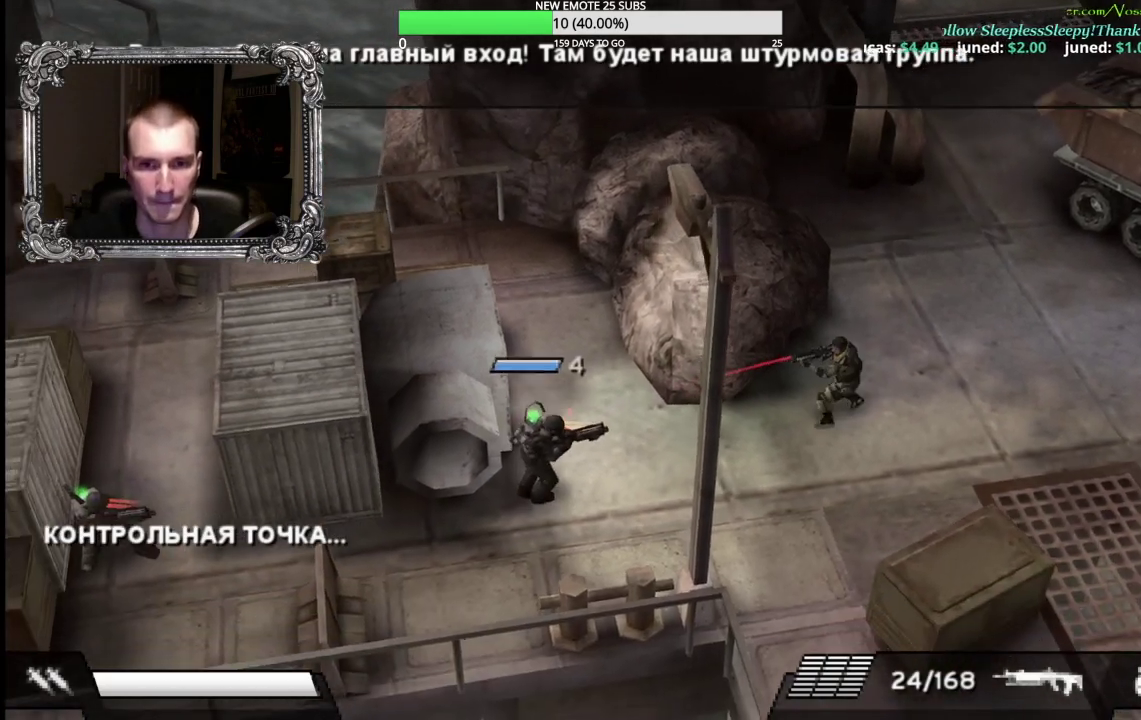
{"buttons": [], "left_stick": "down-left", "right_stick": "center", "events": [[350, "R1", "up"], [383, "L1", "up"], [383, "X", "up"]]}
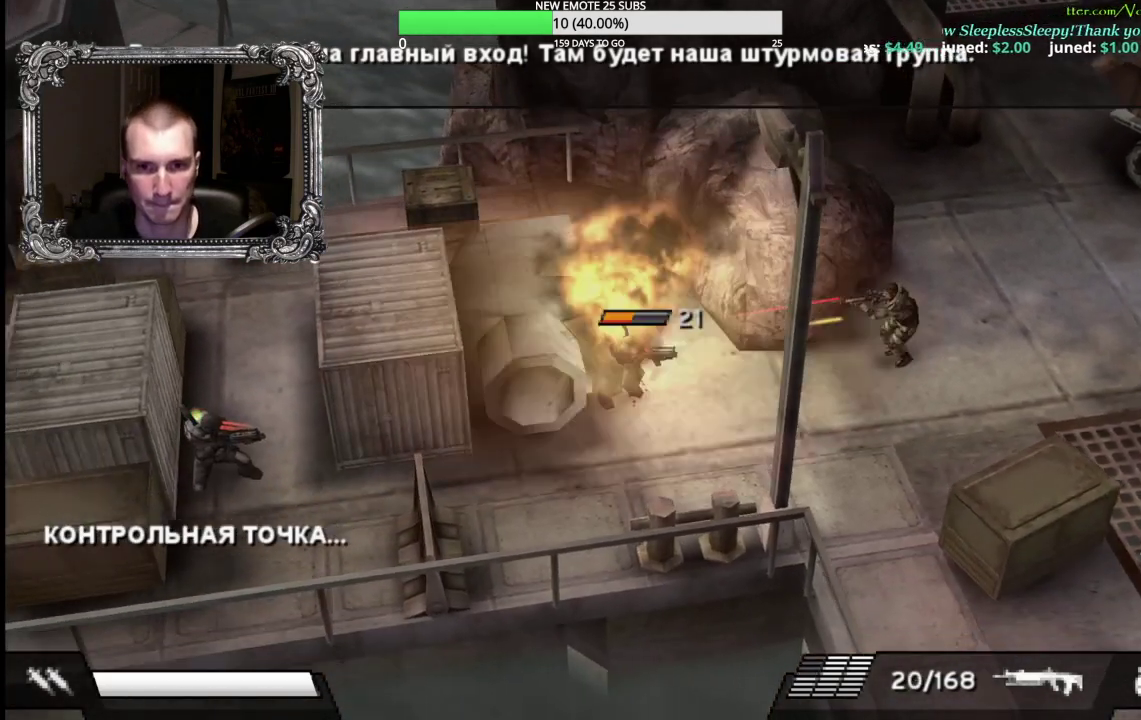
{"buttons": [], "left_stick": "down-left", "right_stick": "center", "events": []}
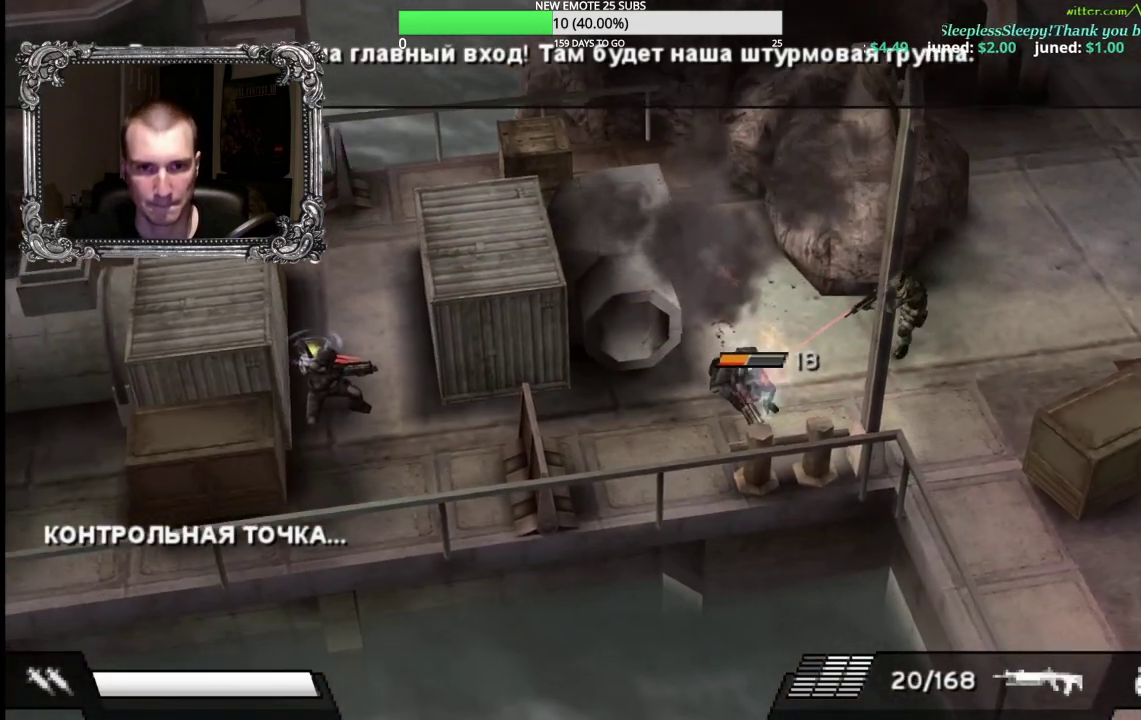
{"buttons": [], "left_stick": "down-left", "right_stick": "center", "events": []}
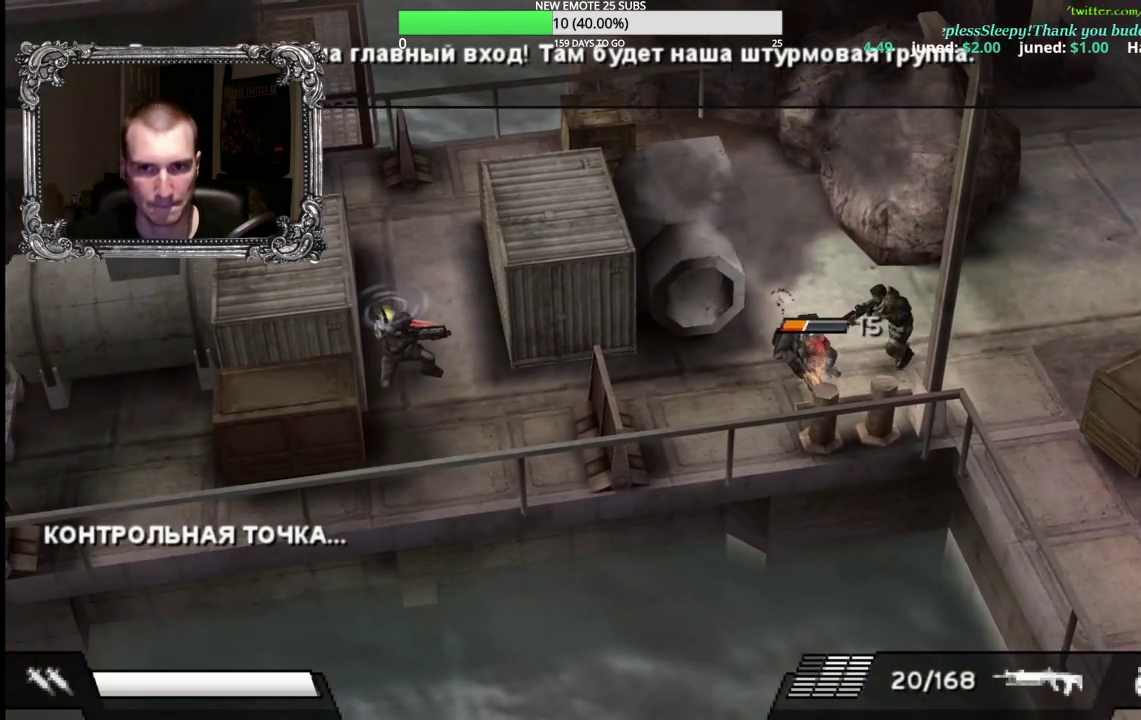
{"buttons": [], "left_stick": "left", "right_stick": "center", "events": [[67, "left_stick", "down"], [250, "left_stick", "down-left"], [417, "left_stick", "left"]]}
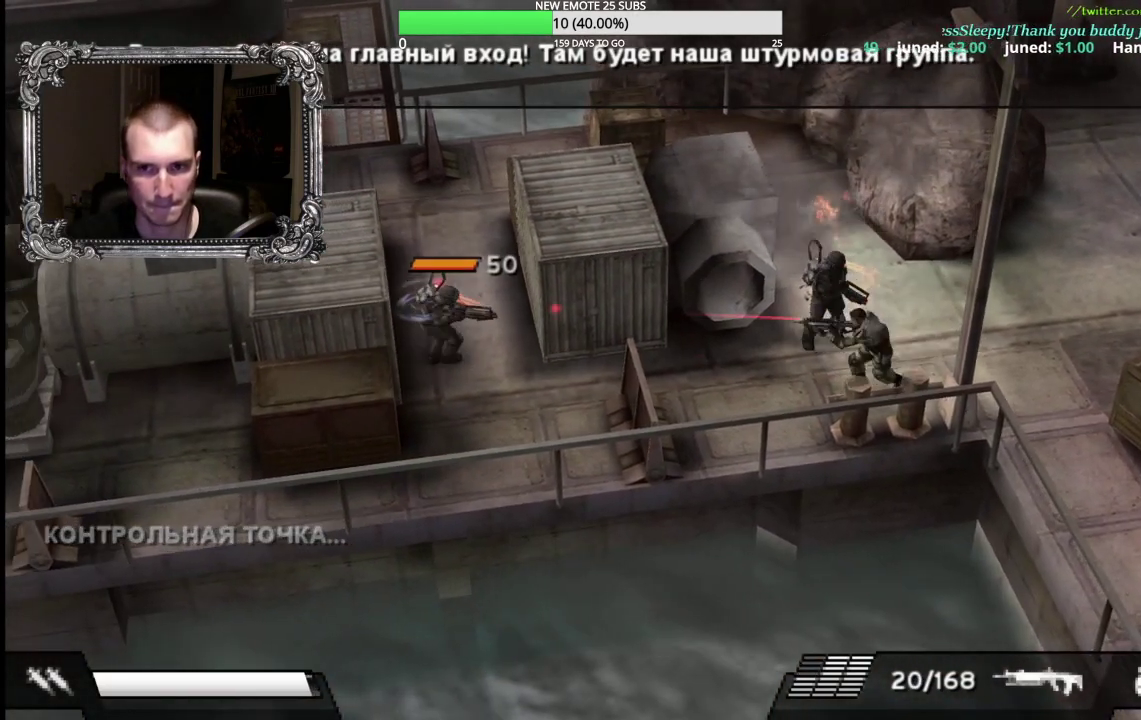
{"buttons": [], "left_stick": "left", "right_stick": "center", "events": []}
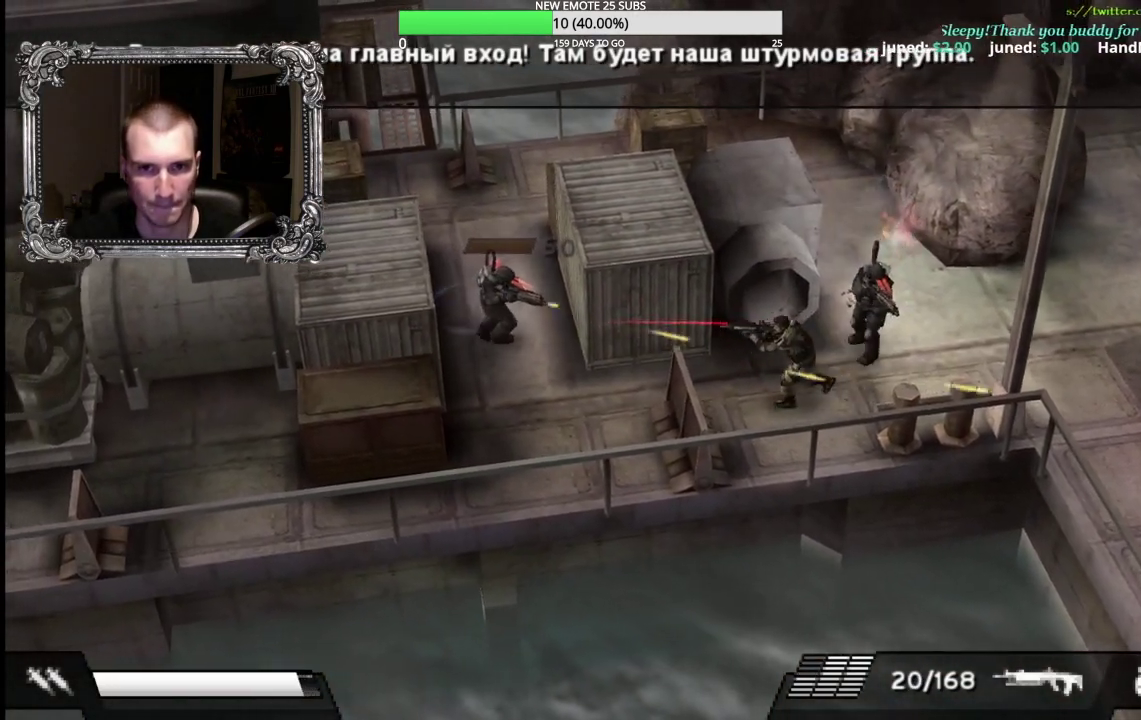
{"buttons": [], "left_stick": "left", "right_stick": "center", "events": [[50, "left_stick", "up-left"], [467, "left_stick", "left"]]}
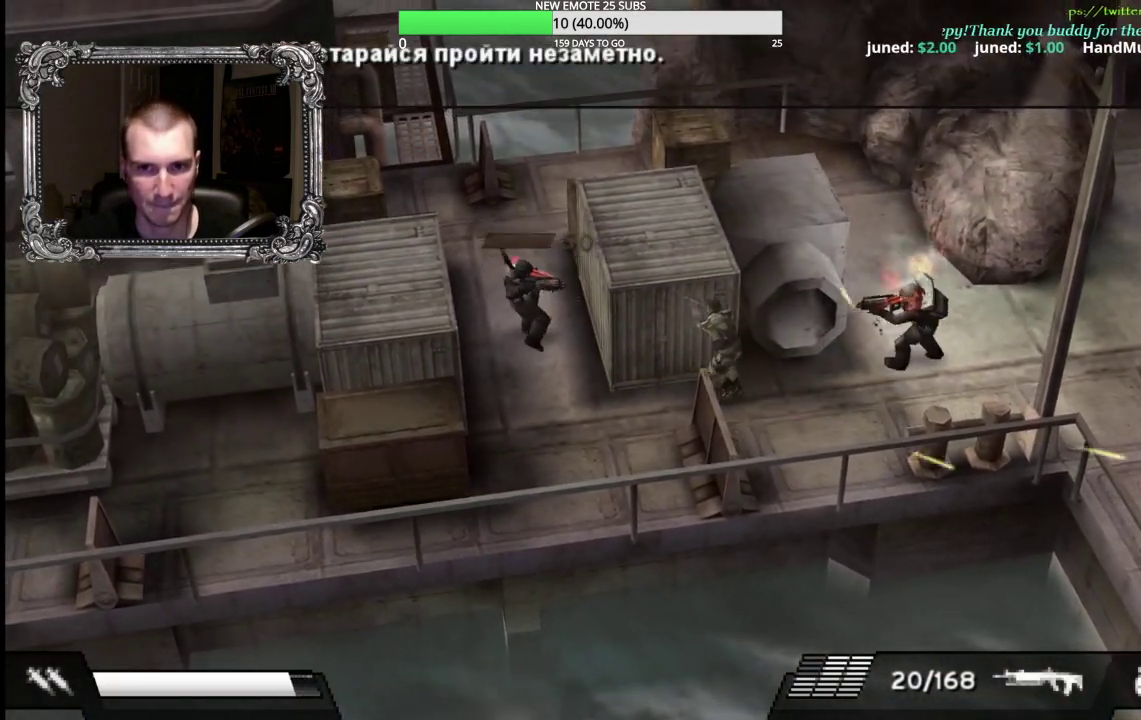
{"buttons": [], "left_stick": "left", "right_stick": "center", "events": []}
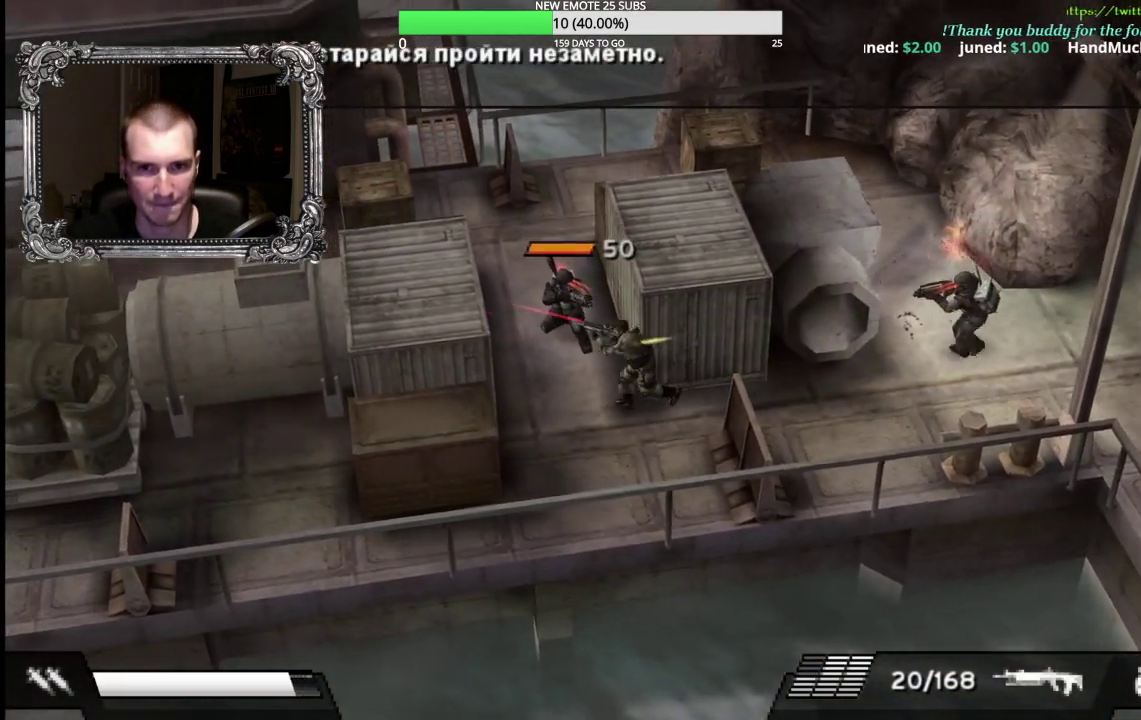
{"buttons": ["X", "L1", "R1"], "left_stick": "up-left", "right_stick": "center", "events": [[150, "L1", "down"], [167, "R1", "down"], [167, "left_stick", "up-left"], [233, "X", "down"]]}
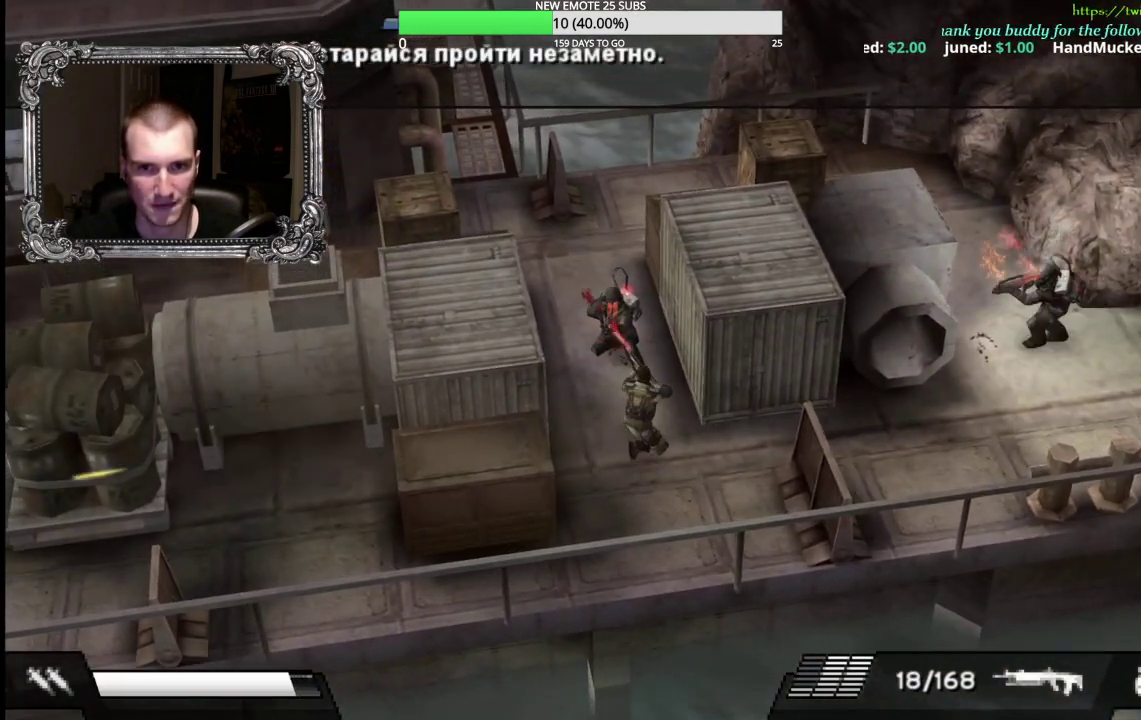
{"buttons": [], "left_stick": "down", "right_stick": "center", "events": [[150, "L1", "up"], [183, "left_stick", "left"], [233, "R1", "up"], [233, "X", "up"], [317, "left_stick", "down-left"], [417, "left_stick", "down"]]}
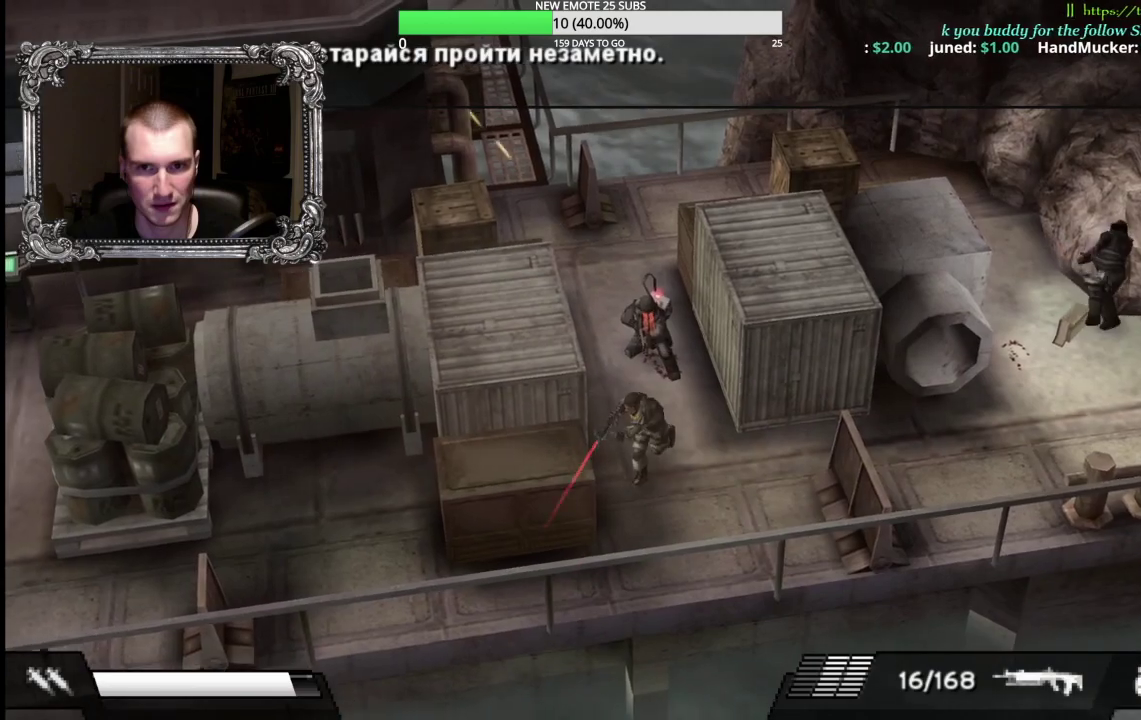
{"buttons": ["X", "L1", "R1"], "left_stick": "up", "right_stick": "center", "events": [[50, "left_stick", "down-left"], [150, "left_stick", "left"], [233, "left_stick", "up"], [300, "R1", "down"], [317, "L1", "down"], [417, "X", "down"]]}
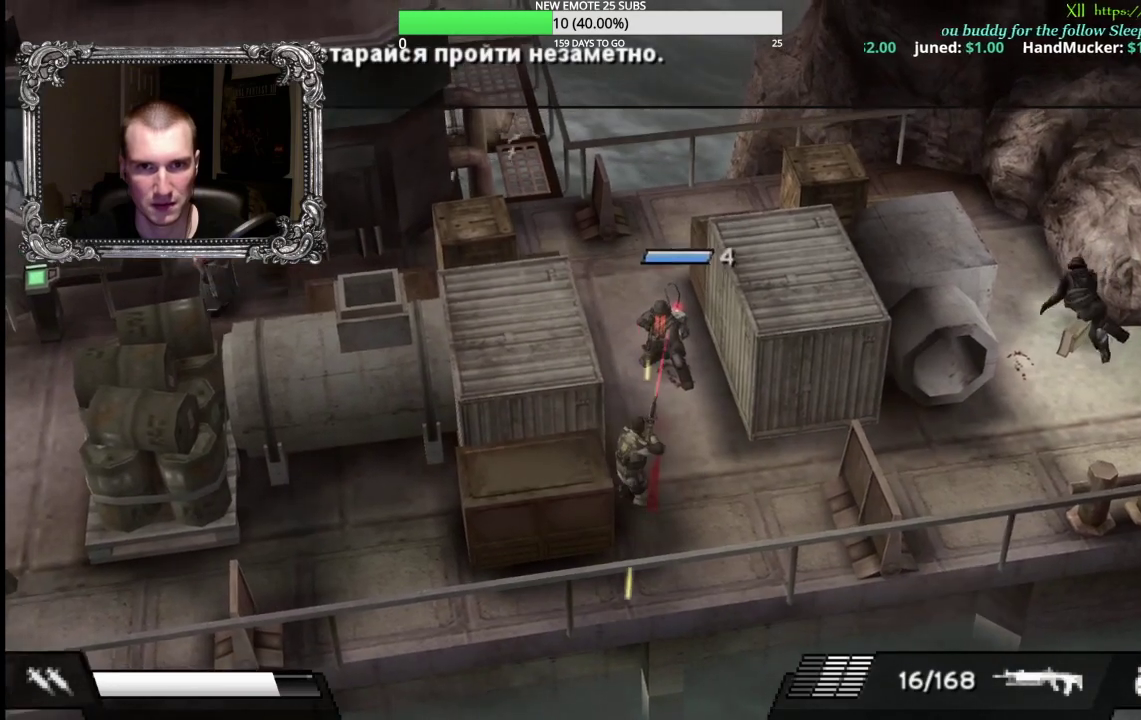
{"buttons": ["X", "L1", "R1"], "left_stick": "up", "right_stick": "center", "events": []}
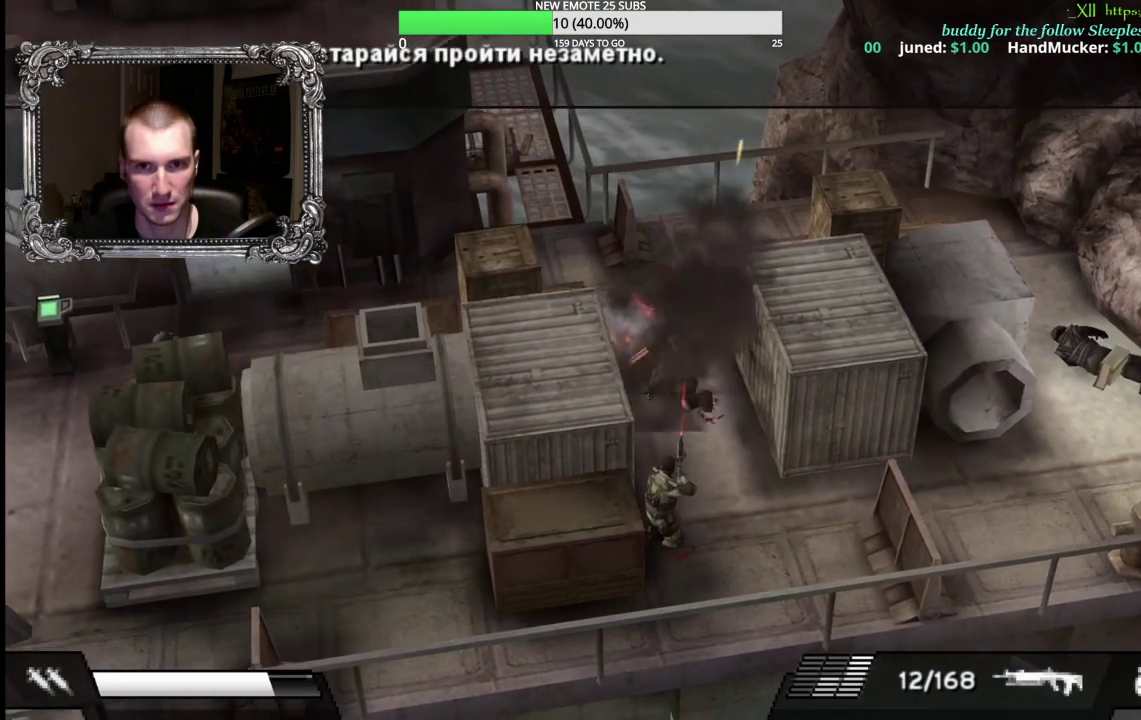
{"buttons": [], "left_stick": "down-right", "right_stick": "center", "events": [[167, "L1", "up"], [183, "R1", "up"], [183, "X", "up"], [217, "left_stick", "up-right"], [333, "left_stick", "right"], [483, "left_stick", "down-right"]]}
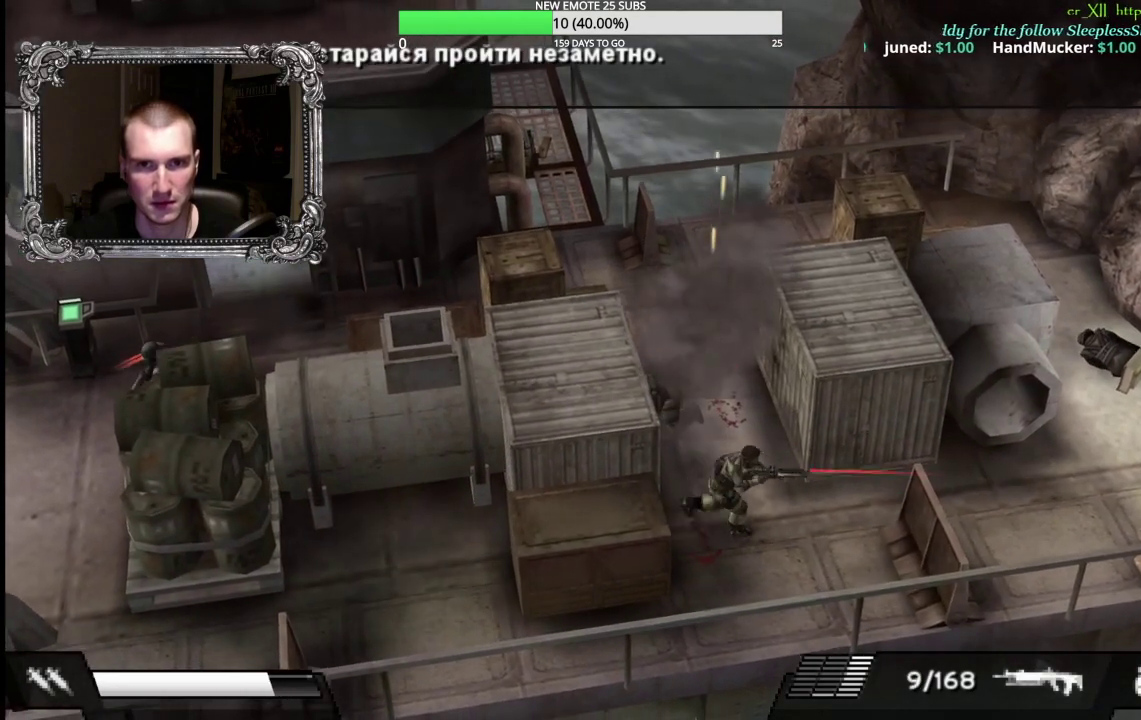
{"buttons": [], "left_stick": "center", "right_stick": "center", "events": [[233, "left_stick", "center"], [333, "START", "down"], [483, "START", "up"]]}
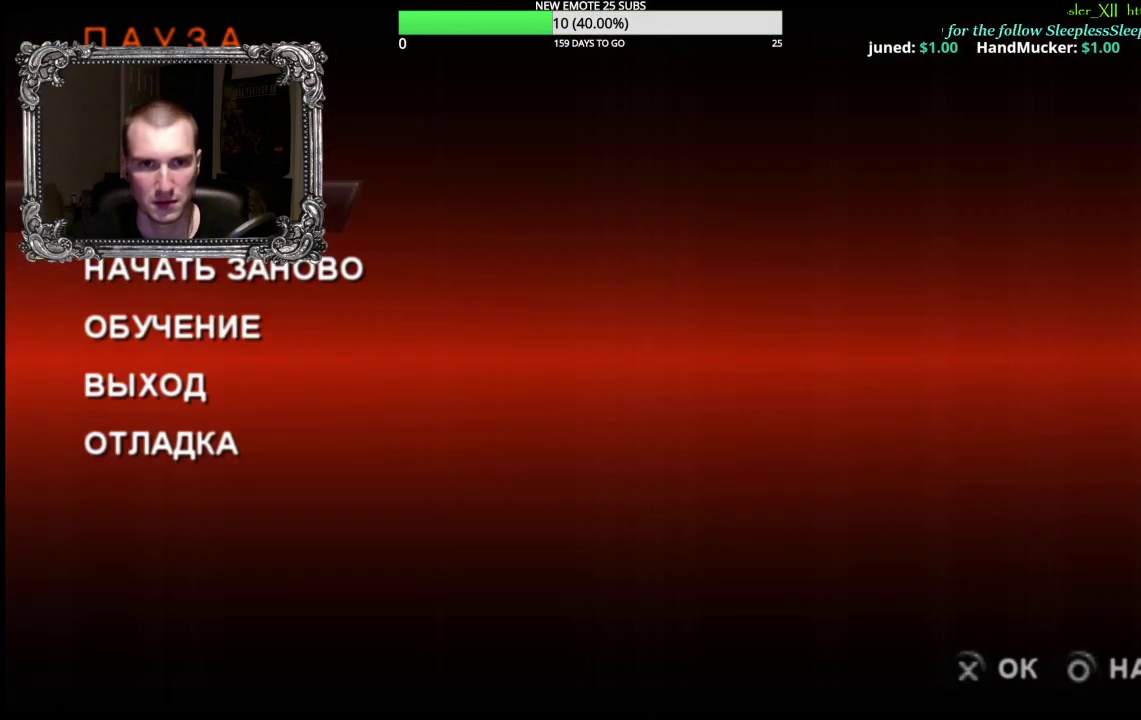
{"buttons": ["A"], "left_stick": "center", "right_stick": "center", "events": [[183, "DPAD_DOWN", "down"], [300, "DPAD_DOWN", "up"], [367, "A", "down"]]}
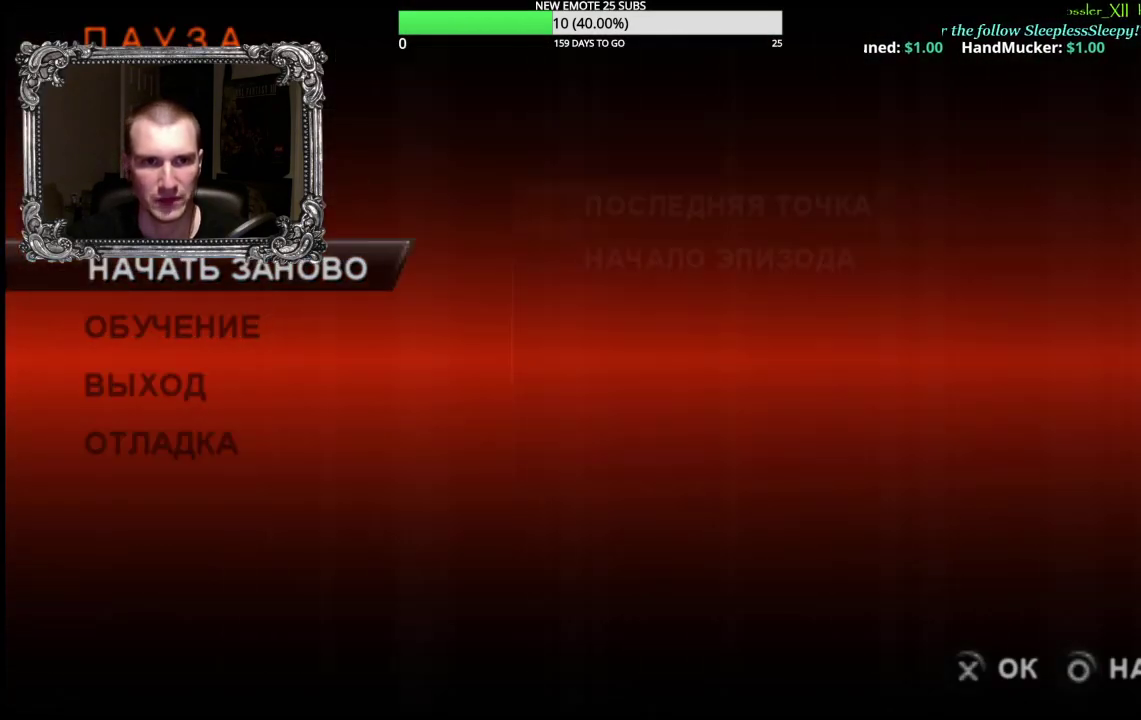
{"buttons": [], "left_stick": "center", "right_stick": "center", "events": [[33, "A", "up"], [267, "DPAD_DOWN", "down"], [367, "DPAD_DOWN", "up"]]}
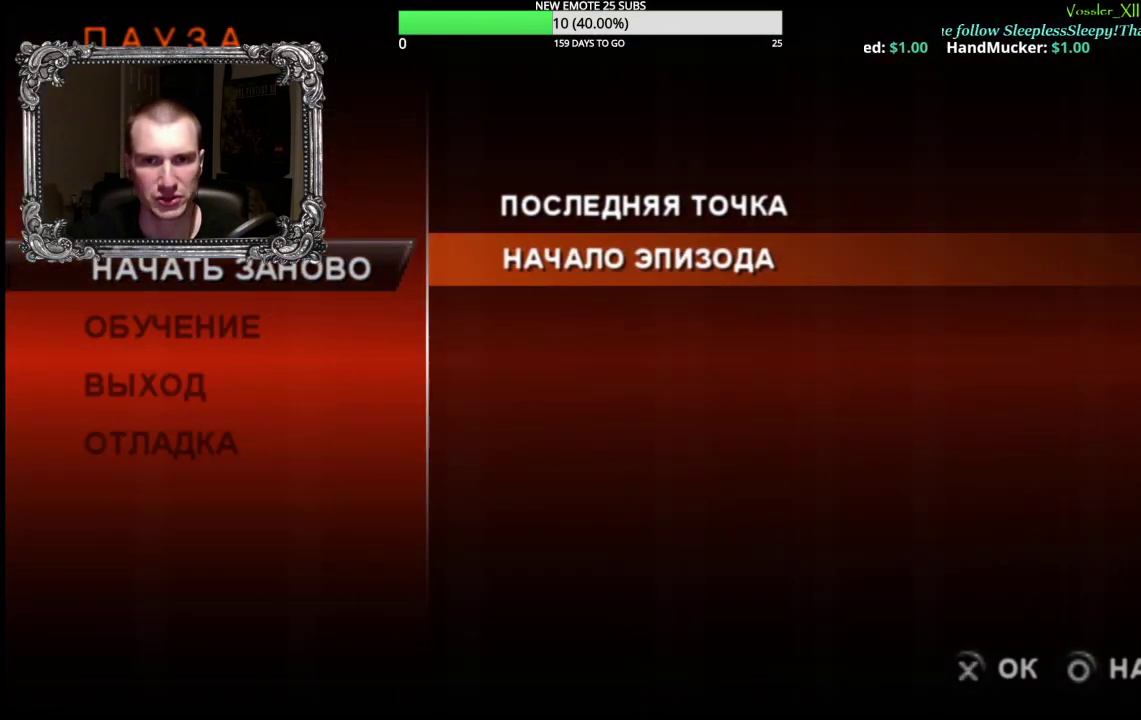
{"buttons": [], "left_stick": "center", "right_stick": "center", "events": [[217, "A", "down"], [400, "A", "up"]]}
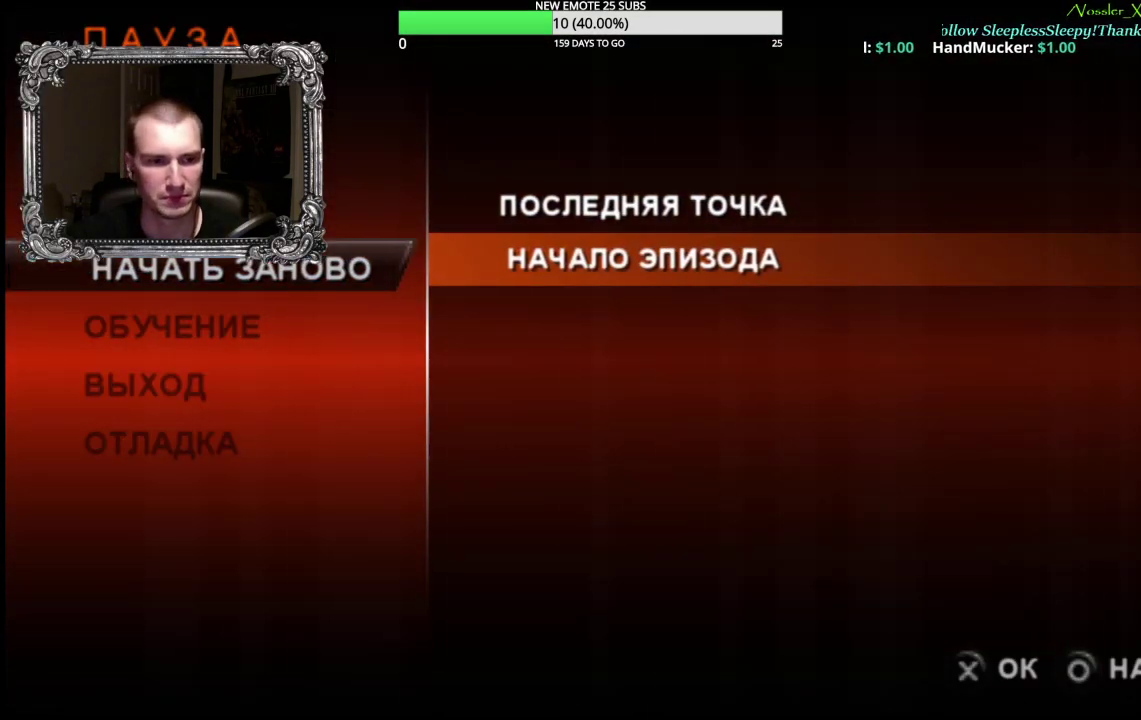
{"buttons": [], "left_stick": "down", "right_stick": "center", "events": [[167, "left_stick", "down"]]}
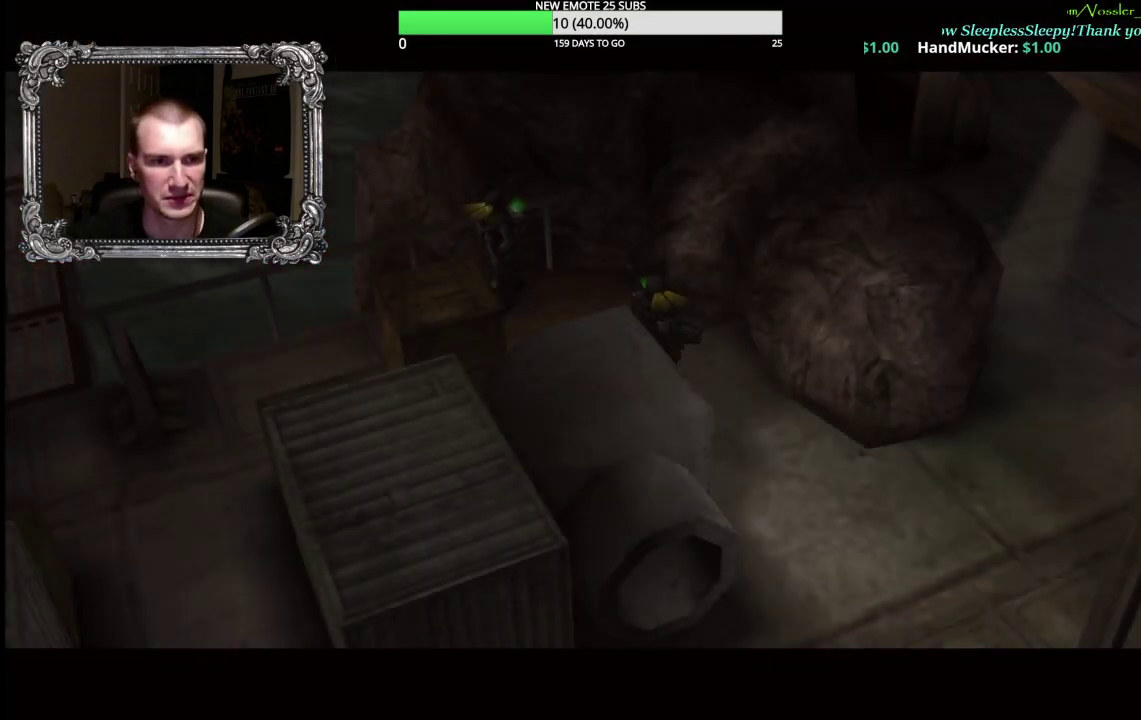
{"buttons": [], "left_stick": "down", "right_stick": "center", "events": [[83, "START", "down"], [217, "START", "up"]]}
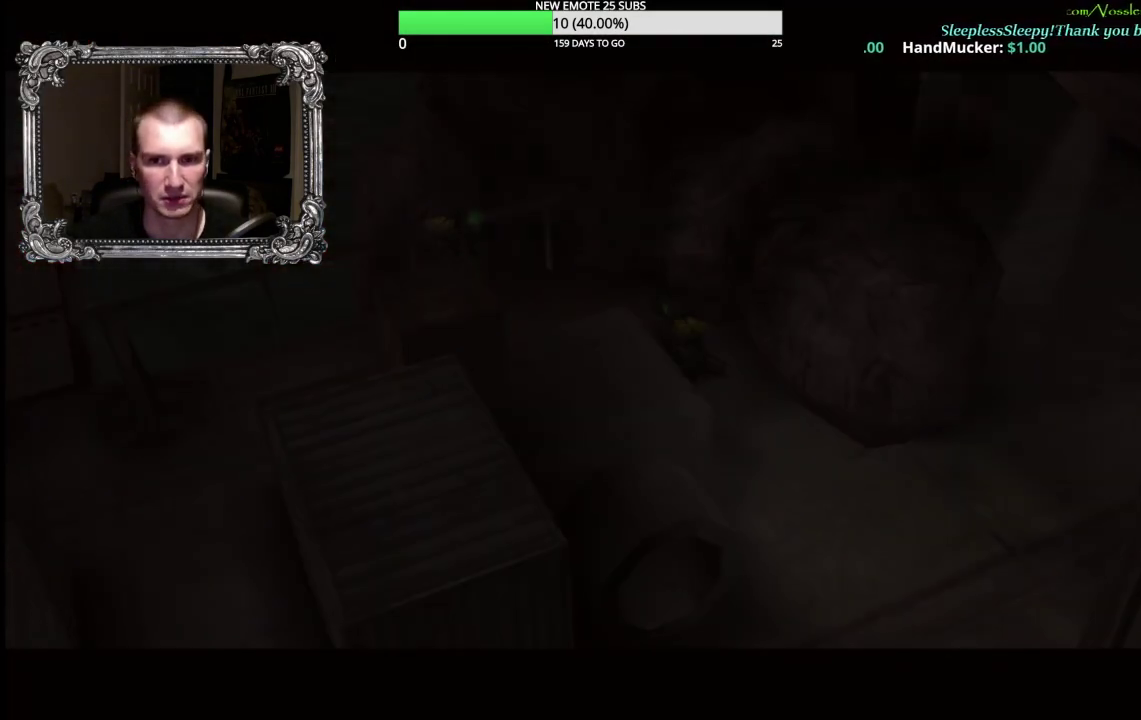
{"buttons": [], "left_stick": "down", "right_stick": "center", "events": []}
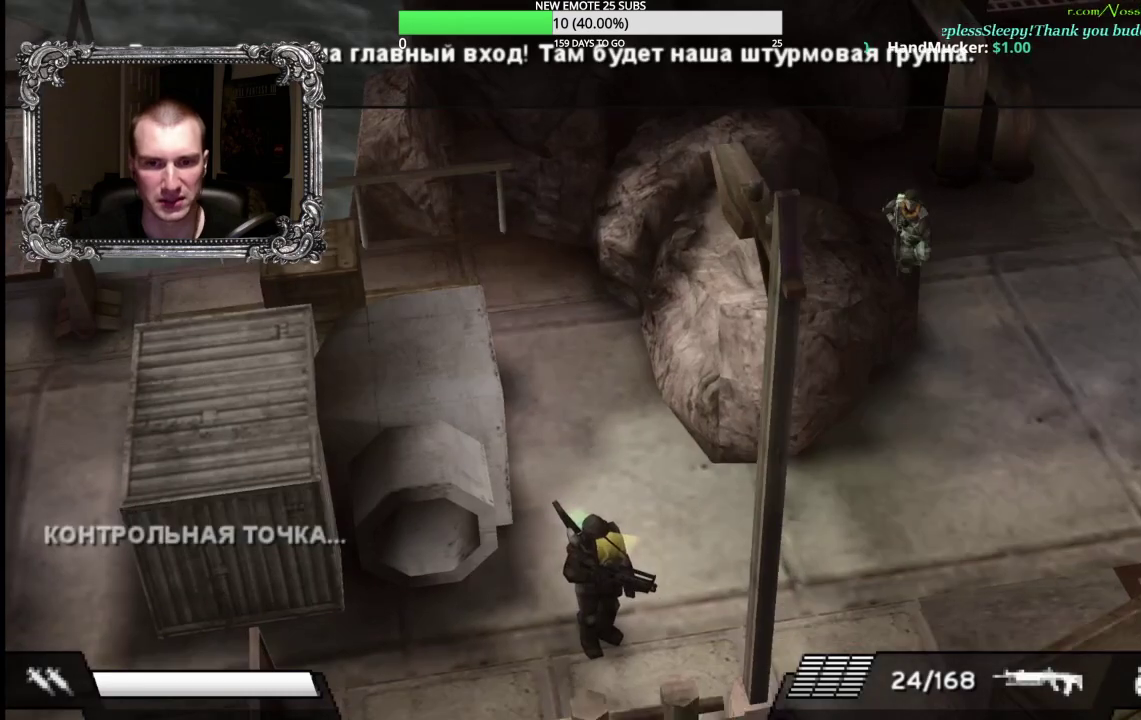
{"buttons": [], "left_stick": "down", "right_stick": "center", "events": []}
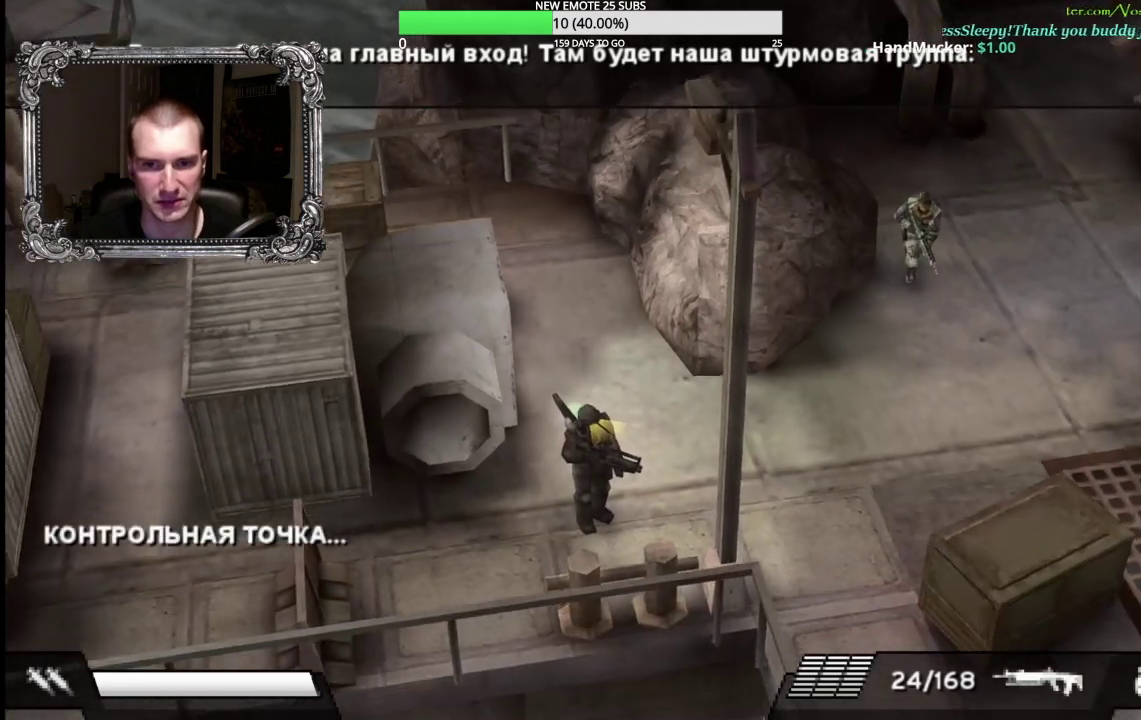
{"buttons": [], "left_stick": "down-left", "right_stick": "center", "events": [[467, "left_stick", "down-left"]]}
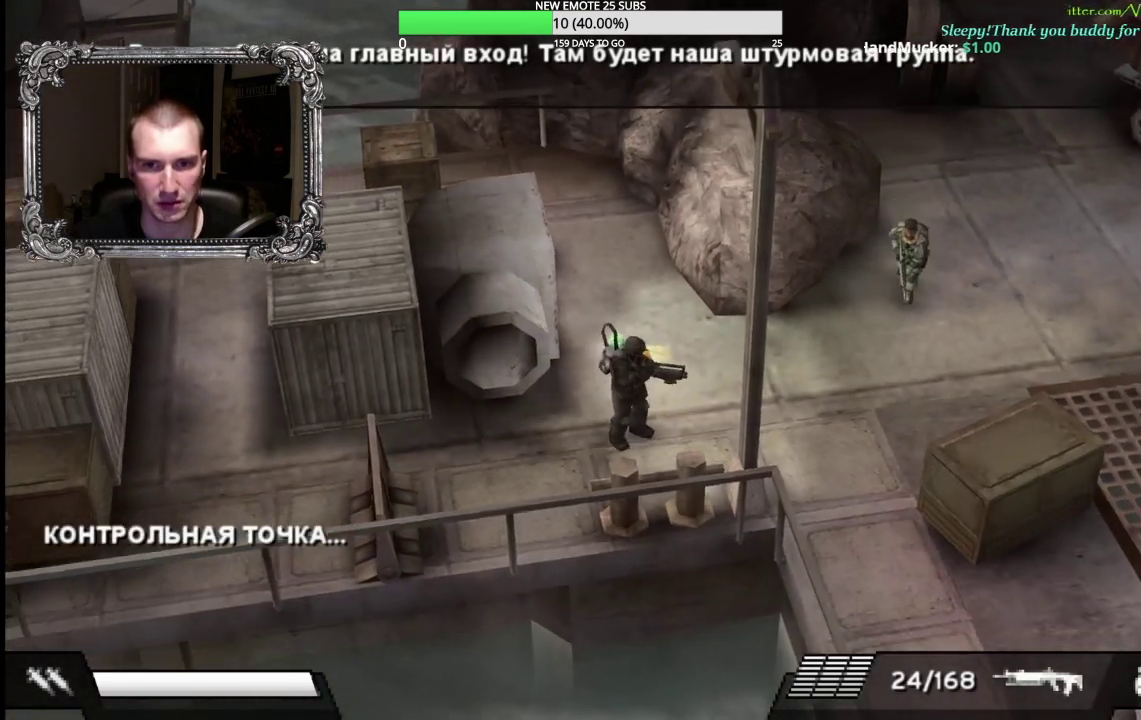
{"buttons": ["X", "L1"], "left_stick": "down-left", "right_stick": "center", "events": [[33, "L1", "down"], [67, "X", "down"]]}
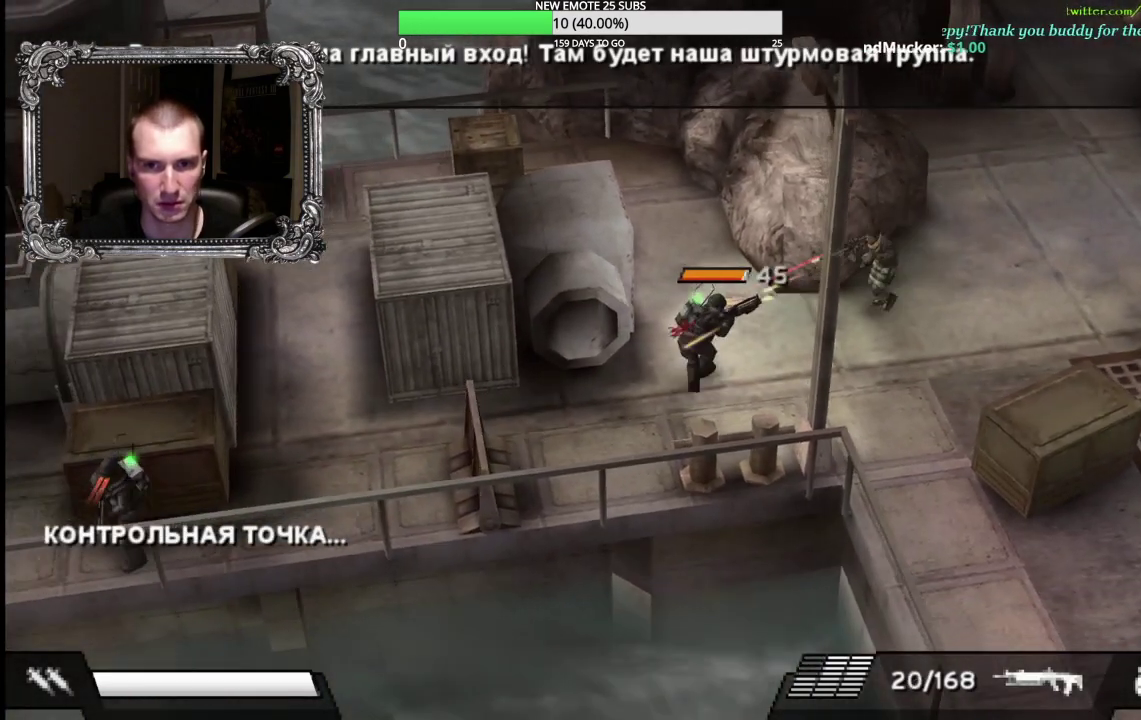
{"buttons": ["X", "L1"], "left_stick": "down-left", "right_stick": "center", "events": []}
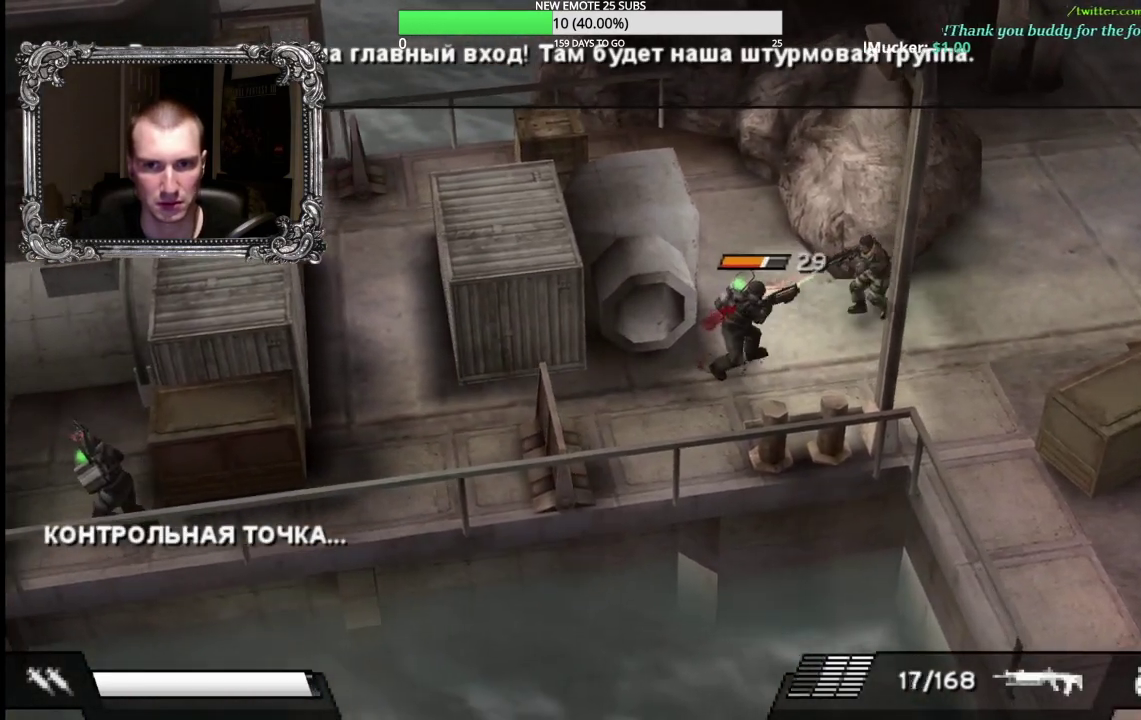
{"buttons": [], "left_stick": "down-left", "right_stick": "center", "events": [[250, "L1", "up"], [333, "X", "up"]]}